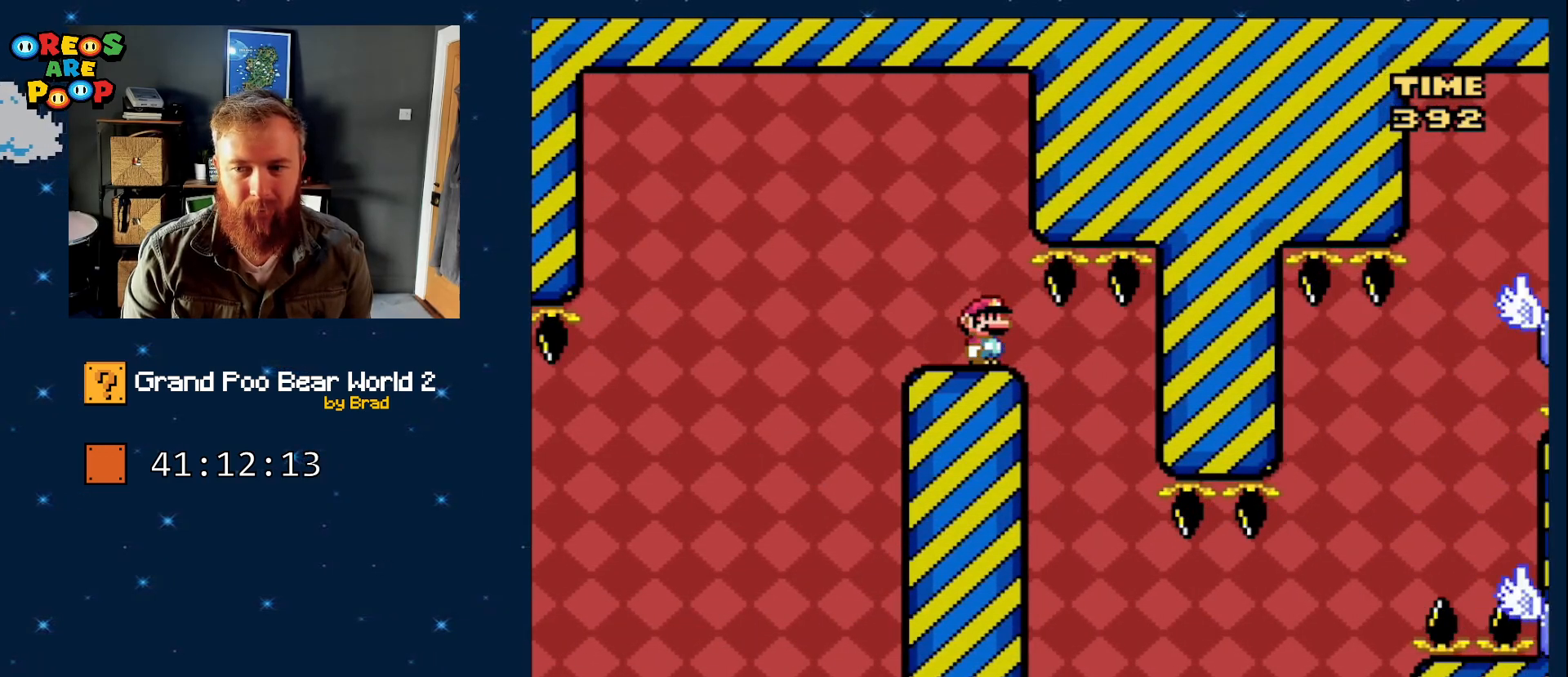
Gameplay with a controller (Nintendo layout); each line is a JSON object with the inputs held at the frame after it (dt_ms = milliseconds from this image to that frame). "events" lists button and stick changes between this image and that frame as [ms after this image, input, new state], when the widget could be followed in between. Not read: L1 L3 R1 R3 SELECT START.
{"dt_ms": 500, "buttons": ["Y", "DPAD_RIGHT"], "events": [[400, "DPAD_RIGHT", "down"]]}
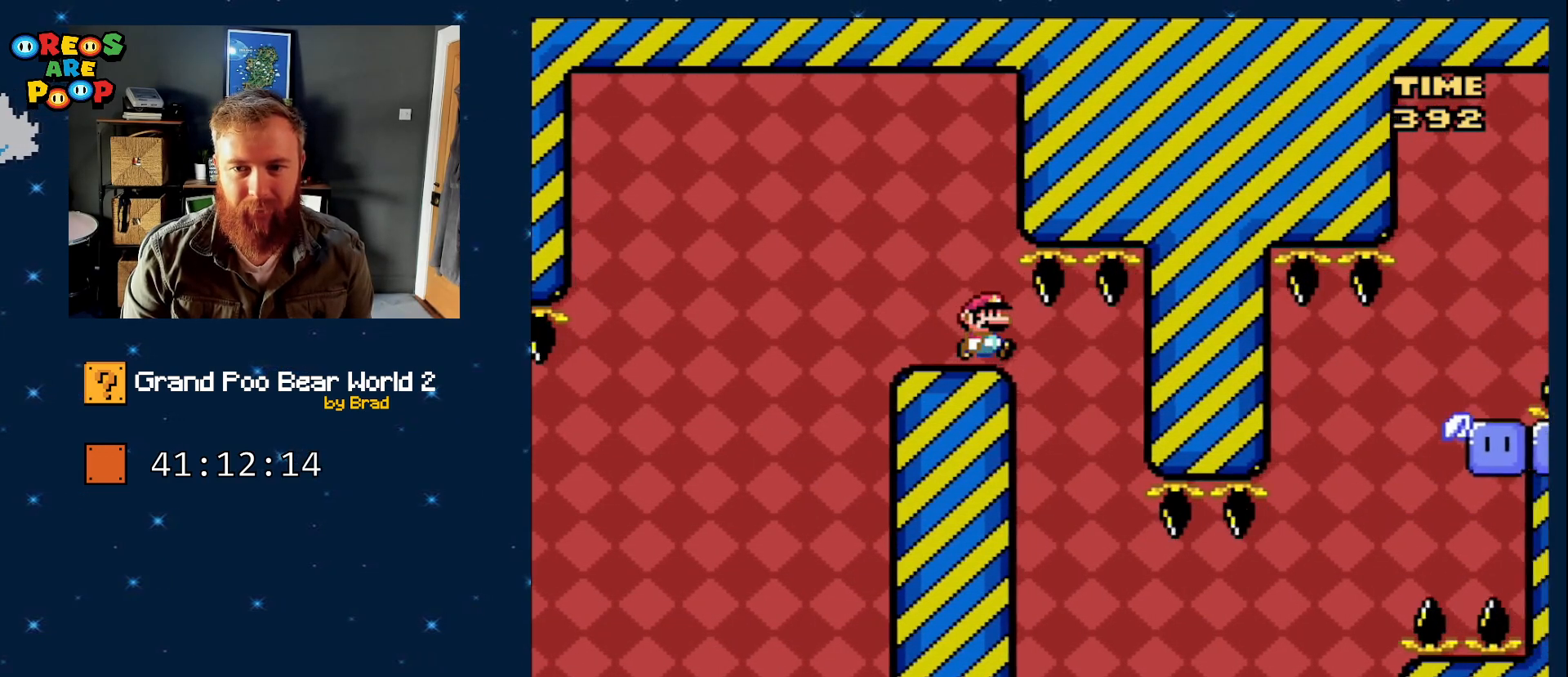
{"dt_ms": 500, "buttons": ["Y", "DPAD_RIGHT"], "events": [[217, "DPAD_RIGHT", "up"], [283, "DPAD_LEFT", "down"], [433, "DPAD_LEFT", "up"], [433, "DPAD_RIGHT", "down"]]}
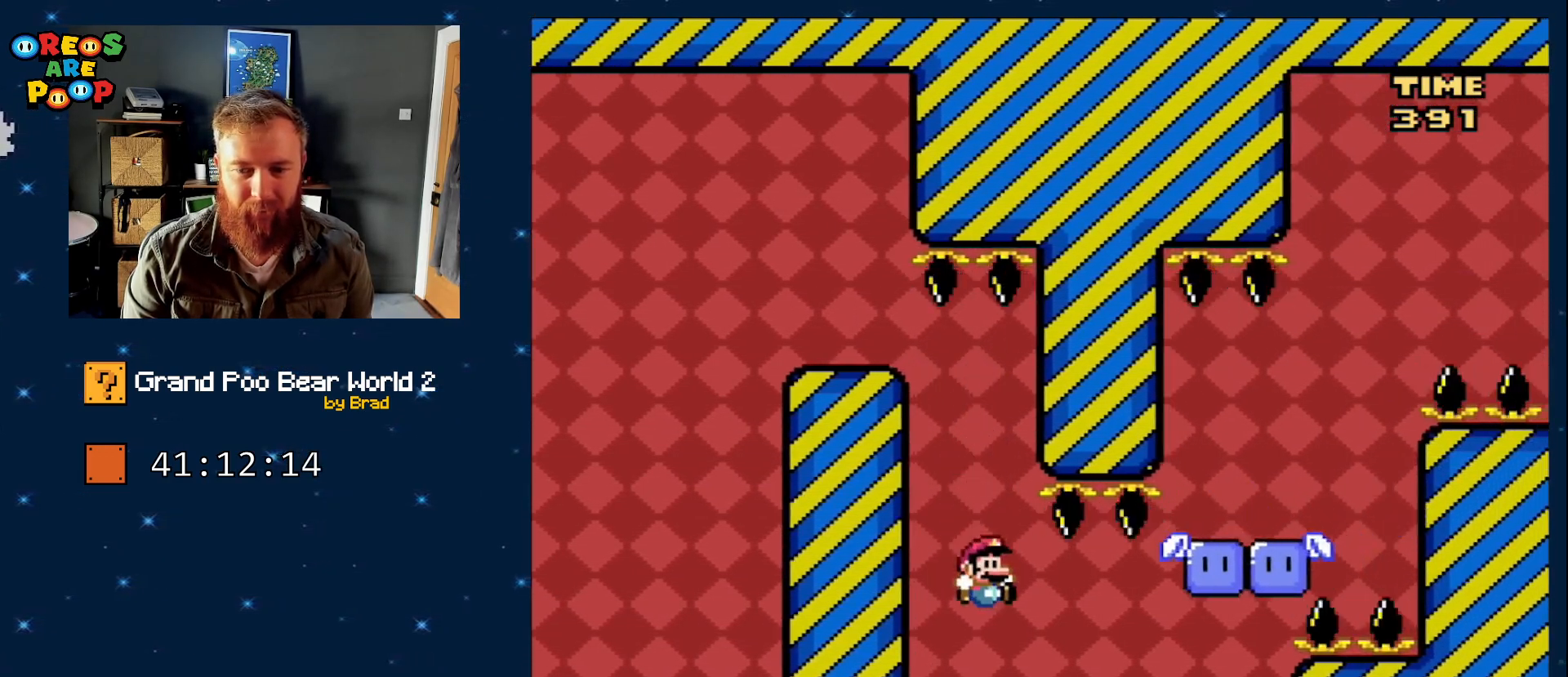
{"dt_ms": 500, "buttons": ["Y", "DPAD_LEFT"], "events": [[300, "DPAD_RIGHT", "up"], [350, "DPAD_LEFT", "down"]]}
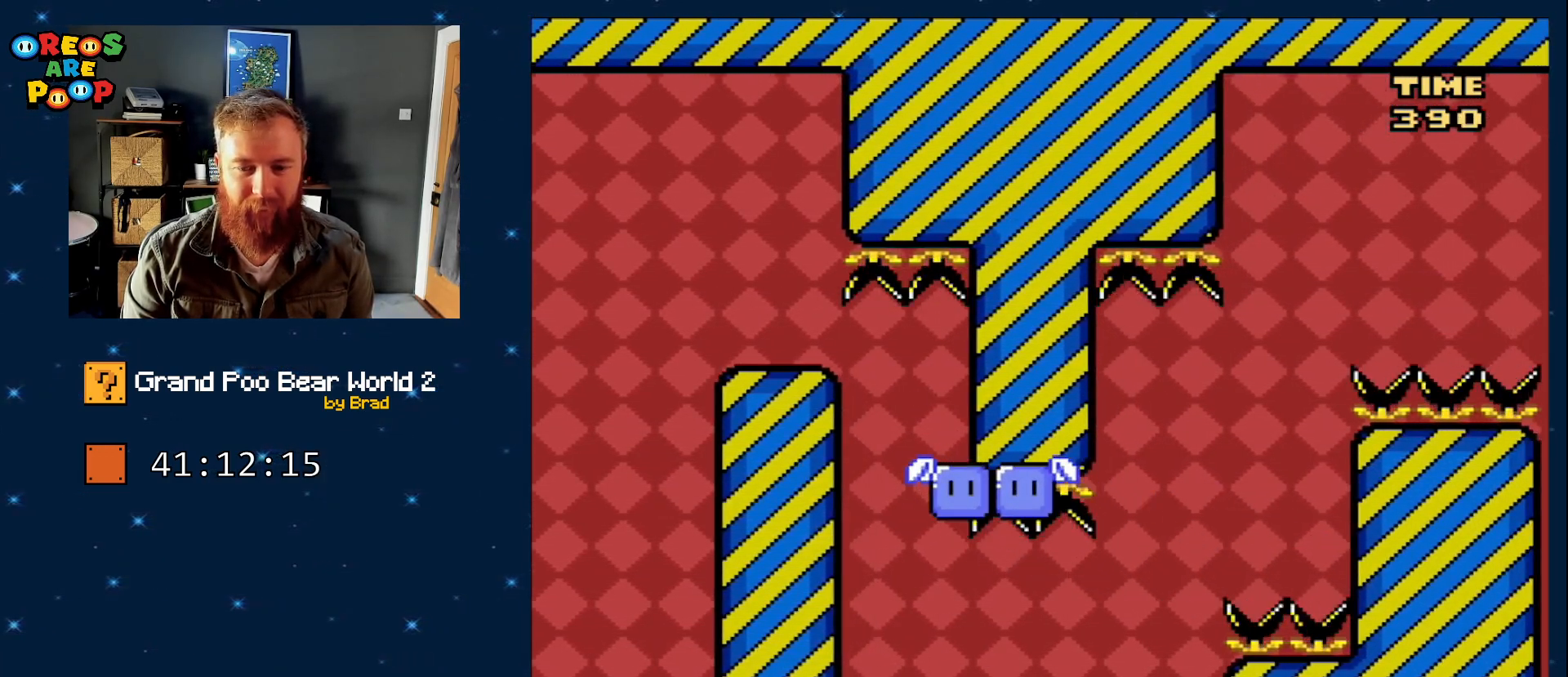
{"dt_ms": 500, "buttons": ["A"], "events": [[17, "DPAD_LEFT", "up"], [117, "Y", "up"], [300, "A", "down"], [433, "A", "up"], [483, "A", "down"]]}
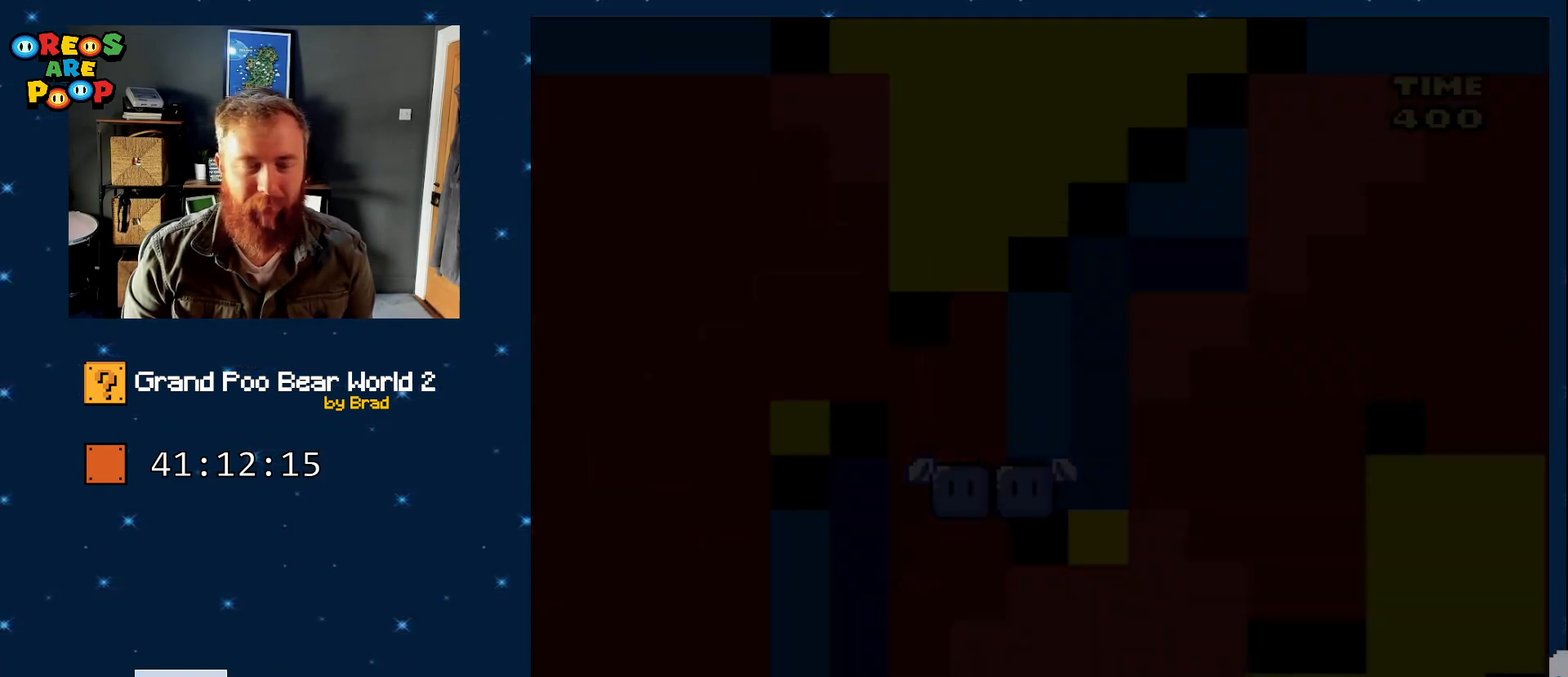
{"dt_ms": 1000, "buttons": ["A"], "events": [[183, "A", "up"], [233, "A", "down"], [367, "A", "up"], [517, "A", "down"], [617, "A", "up"], [667, "A", "down"], [850, "A", "up"], [917, "A", "down"]]}
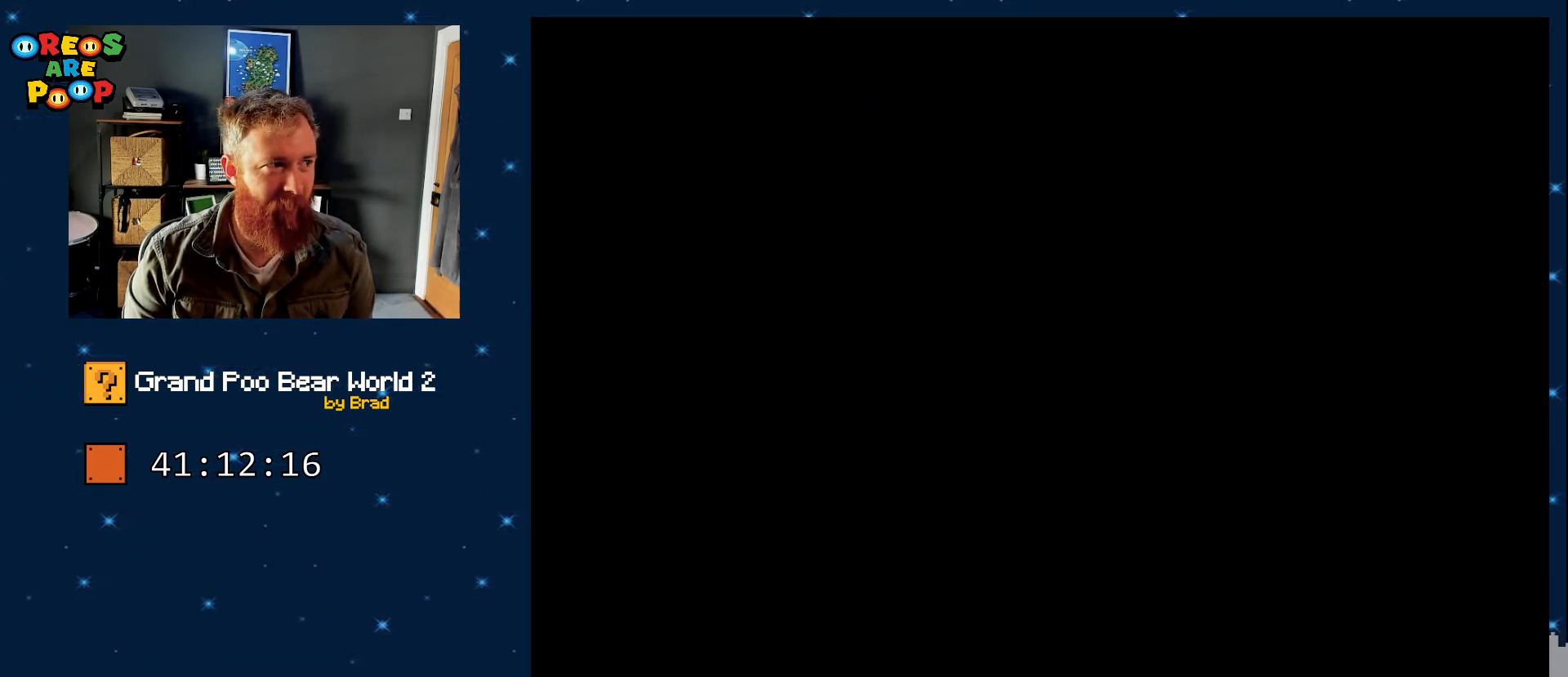
{"dt_ms": 500, "buttons": ["Y"], "events": [[50, "A", "up"], [500, "Y", "down"]]}
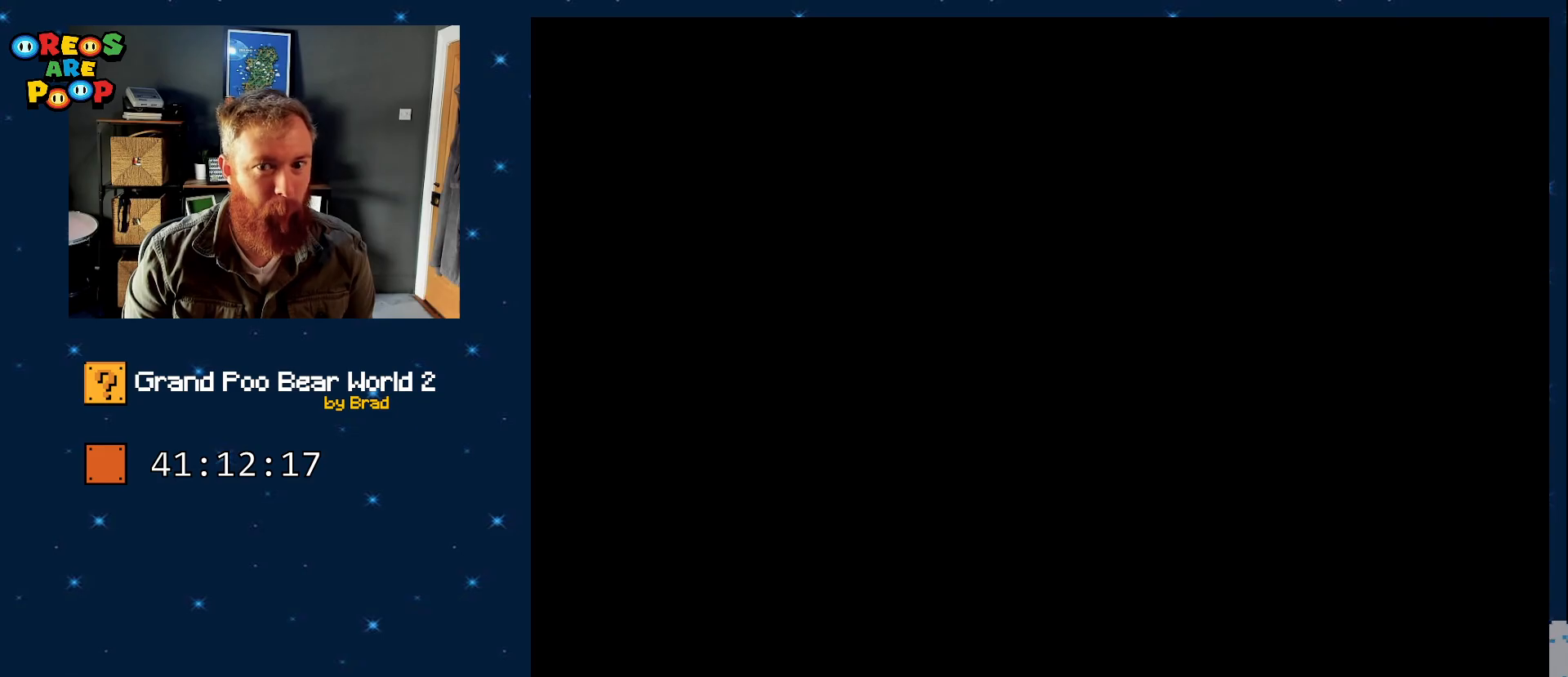
{"dt_ms": 500, "buttons": ["X"], "events": [[350, "Y", "up"], [433, "X", "down"]]}
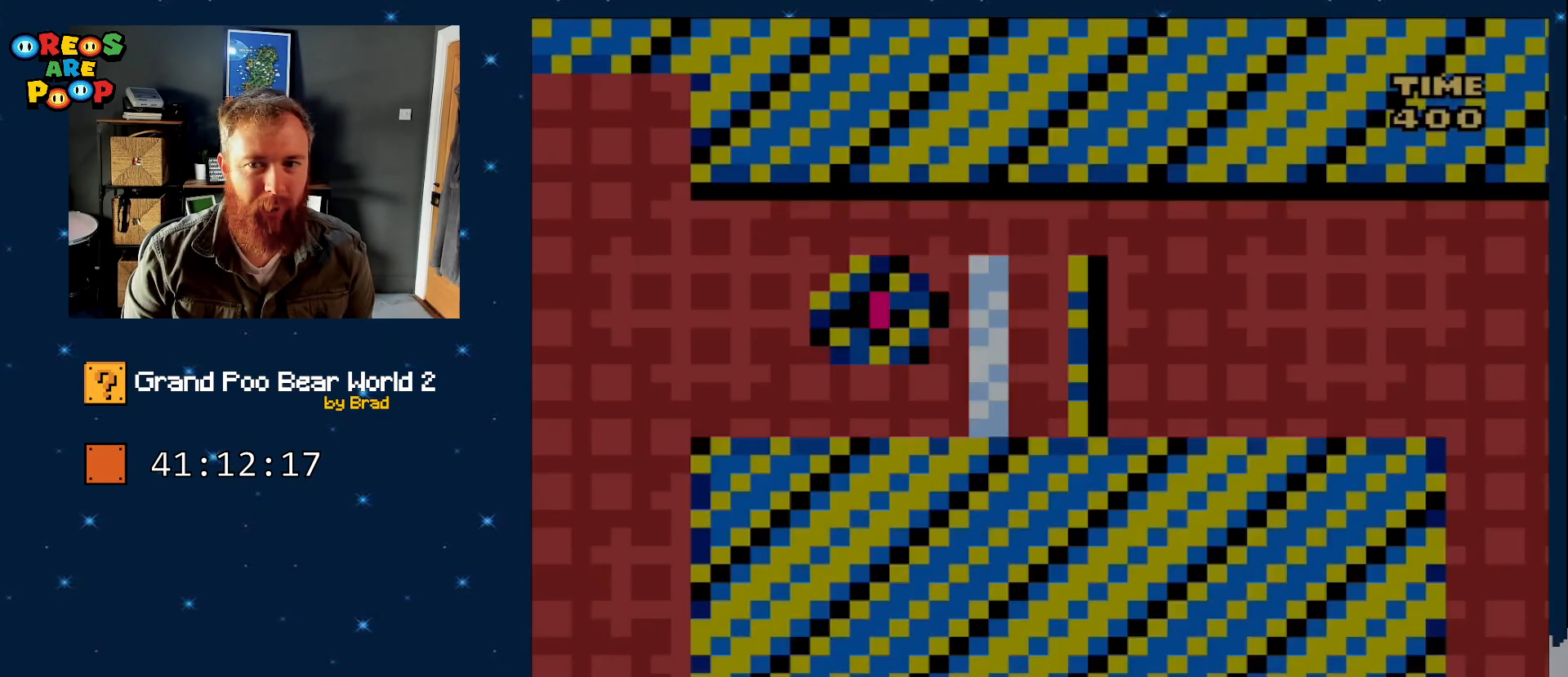
{"dt_ms": 500, "buttons": ["A", "X", "DPAD_RIGHT"], "events": [[233, "DPAD_RIGHT", "down"], [383, "A", "down"]]}
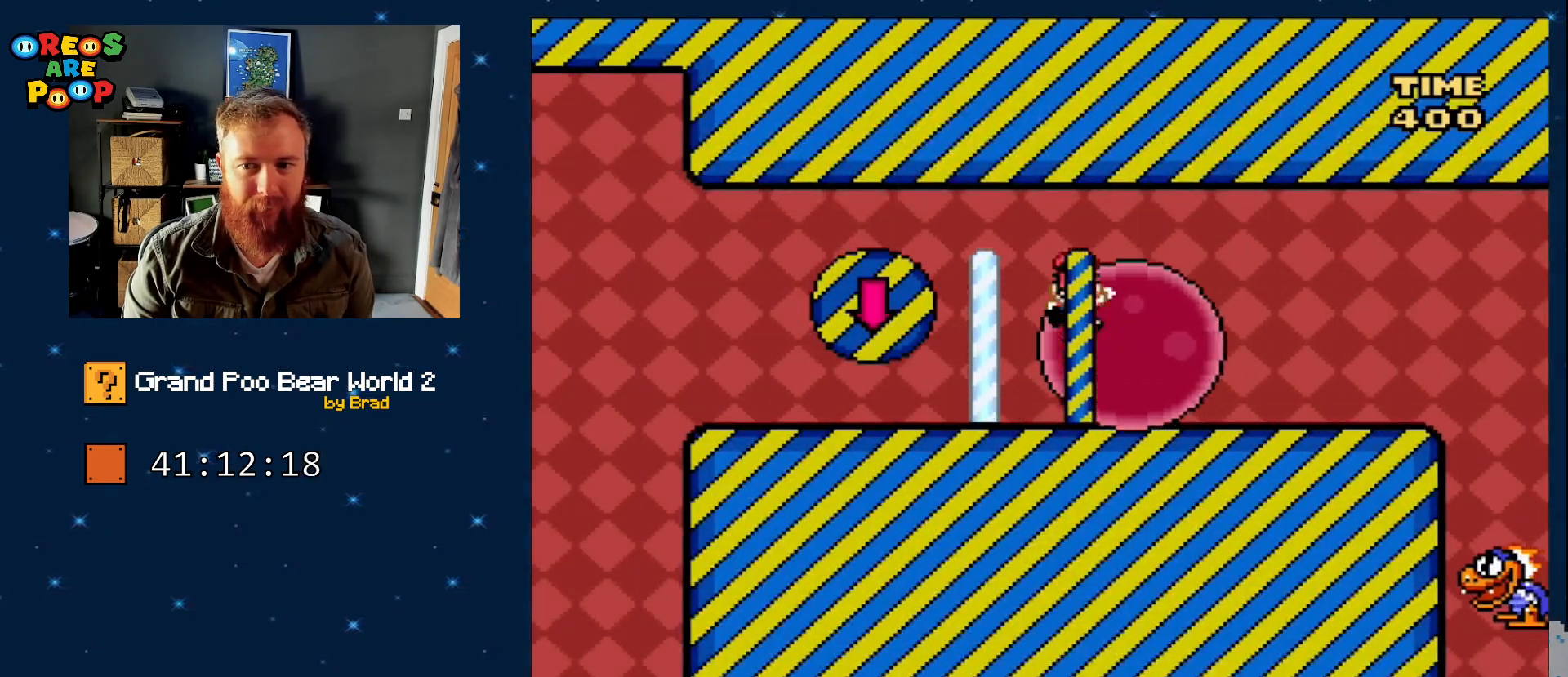
{"dt_ms": 500, "buttons": ["B"], "events": [[167, "A", "up"], [267, "DPAD_RIGHT", "up"], [267, "X", "up"], [483, "B", "down"]]}
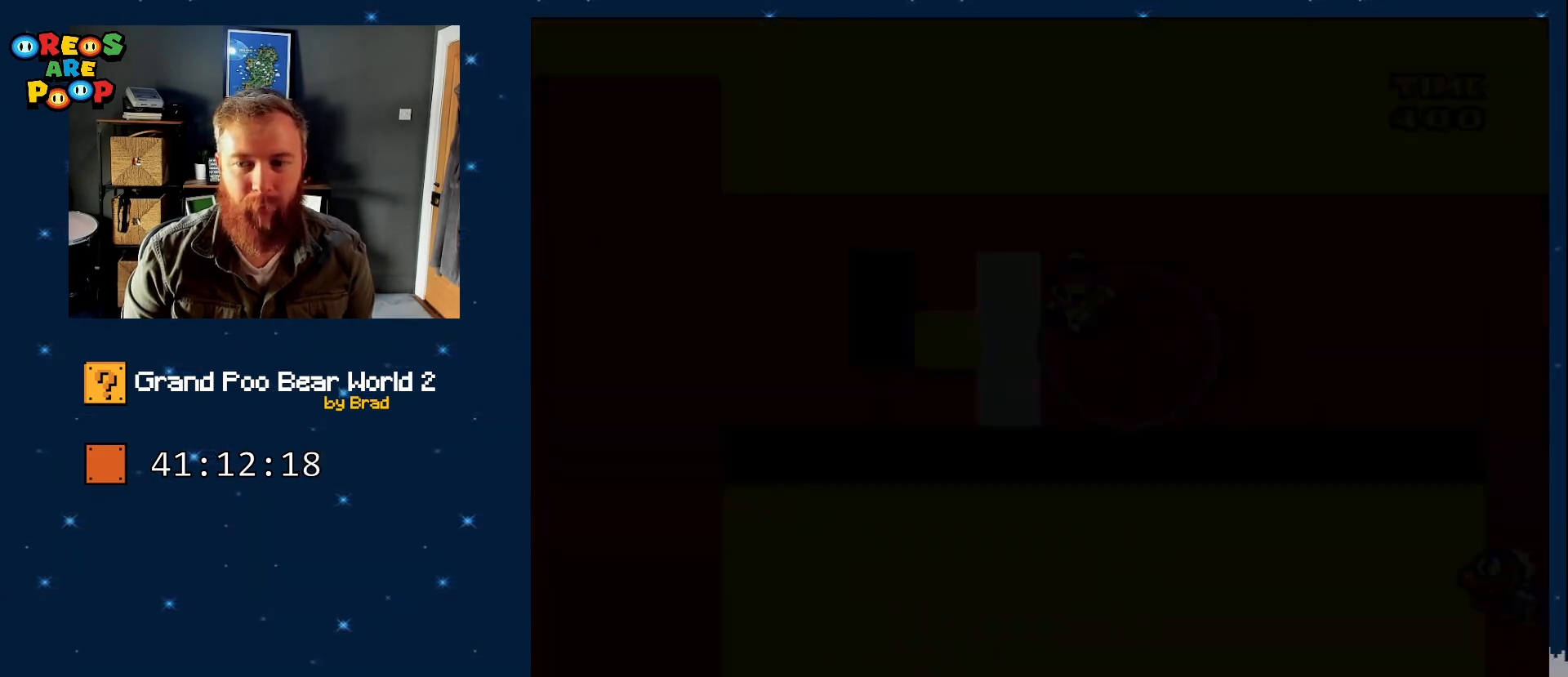
{"dt_ms": 500, "buttons": ["B"], "events": [[133, "B", "up"], [233, "B", "down"]]}
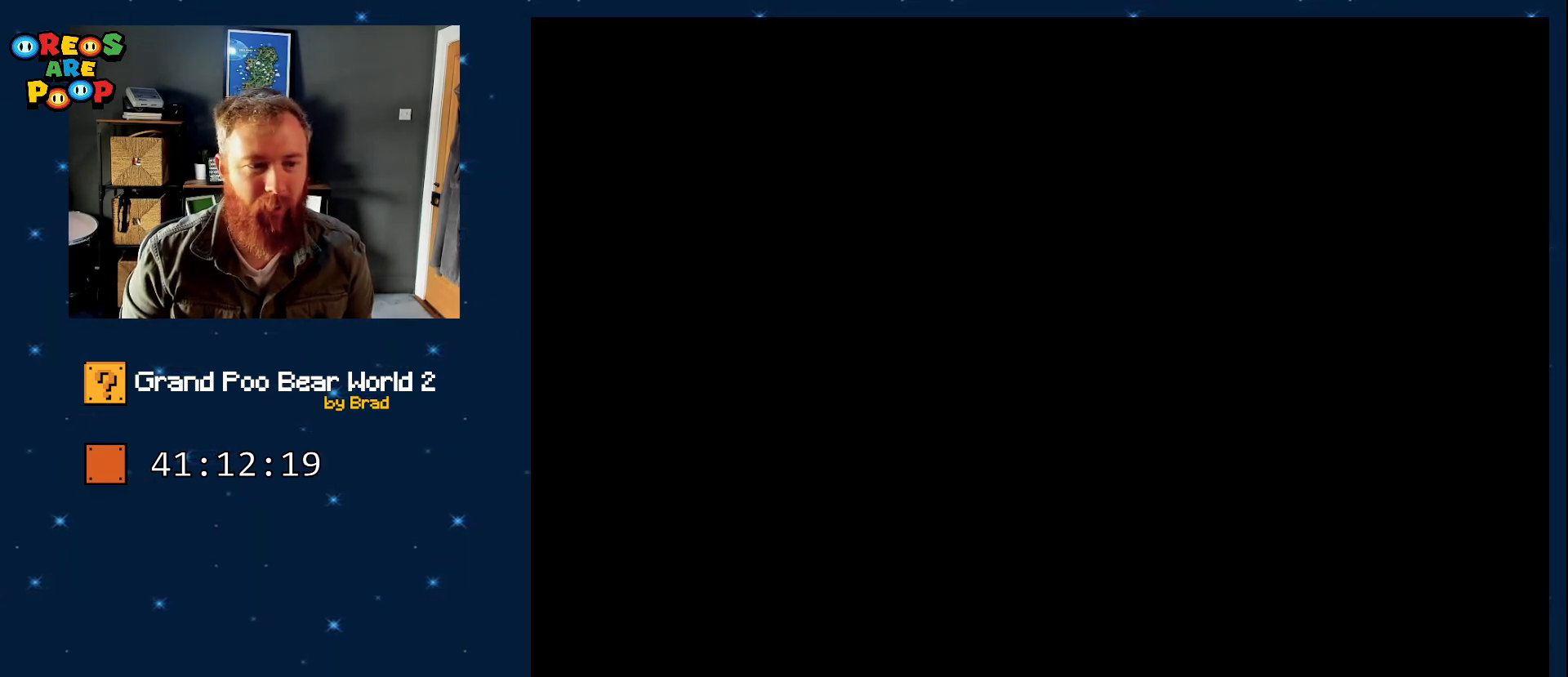
{"dt_ms": 500, "buttons": [], "events": [[383, "B", "up"]]}
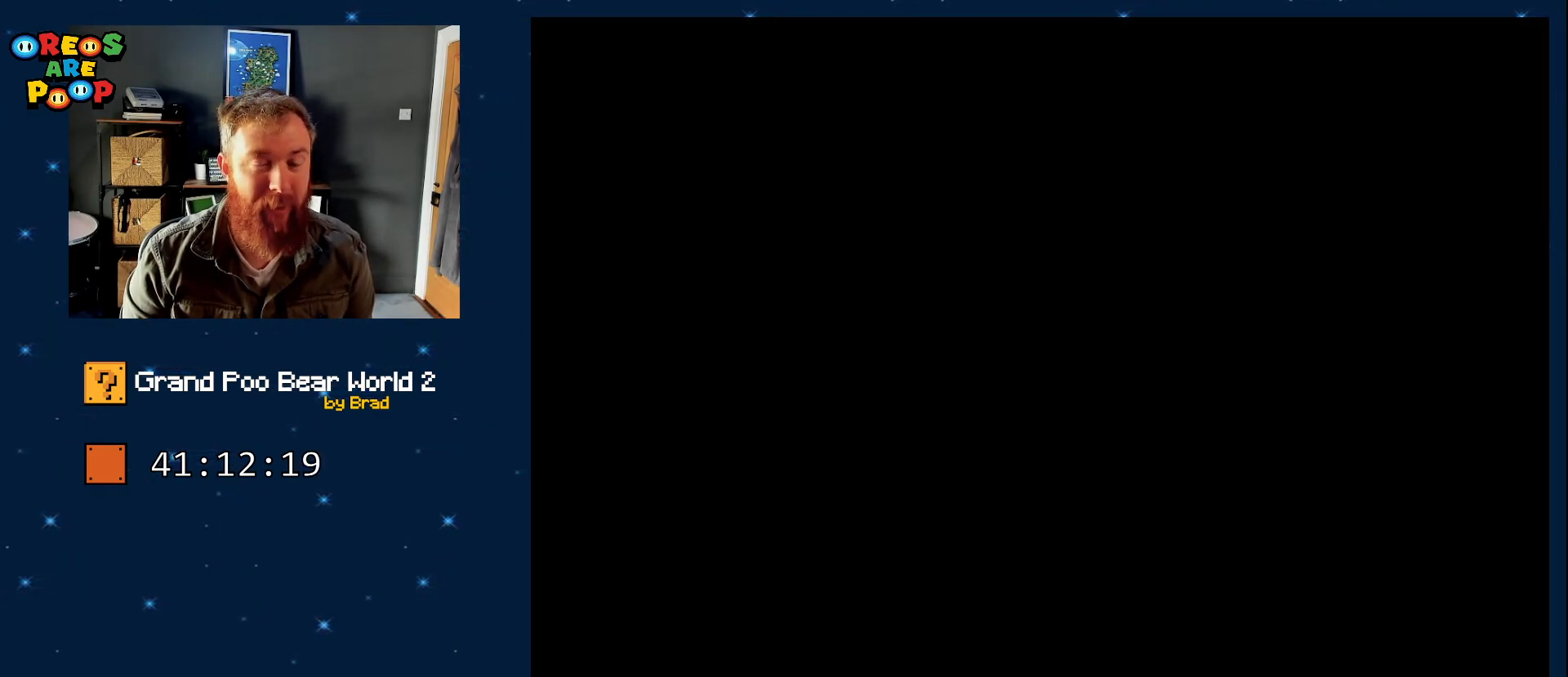
{"dt_ms": 500, "buttons": ["X"], "events": [[383, "X", "down"]]}
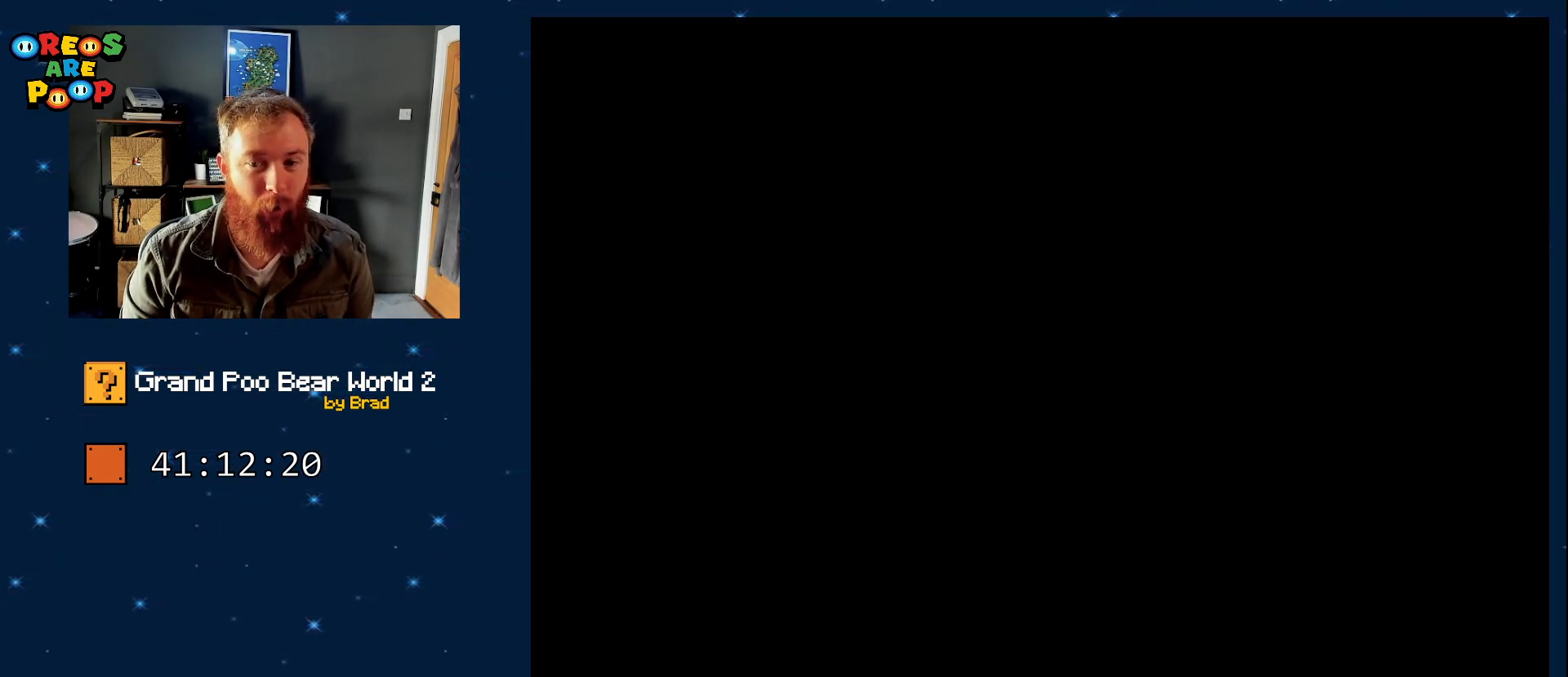
{"dt_ms": 500, "buttons": ["X"], "events": []}
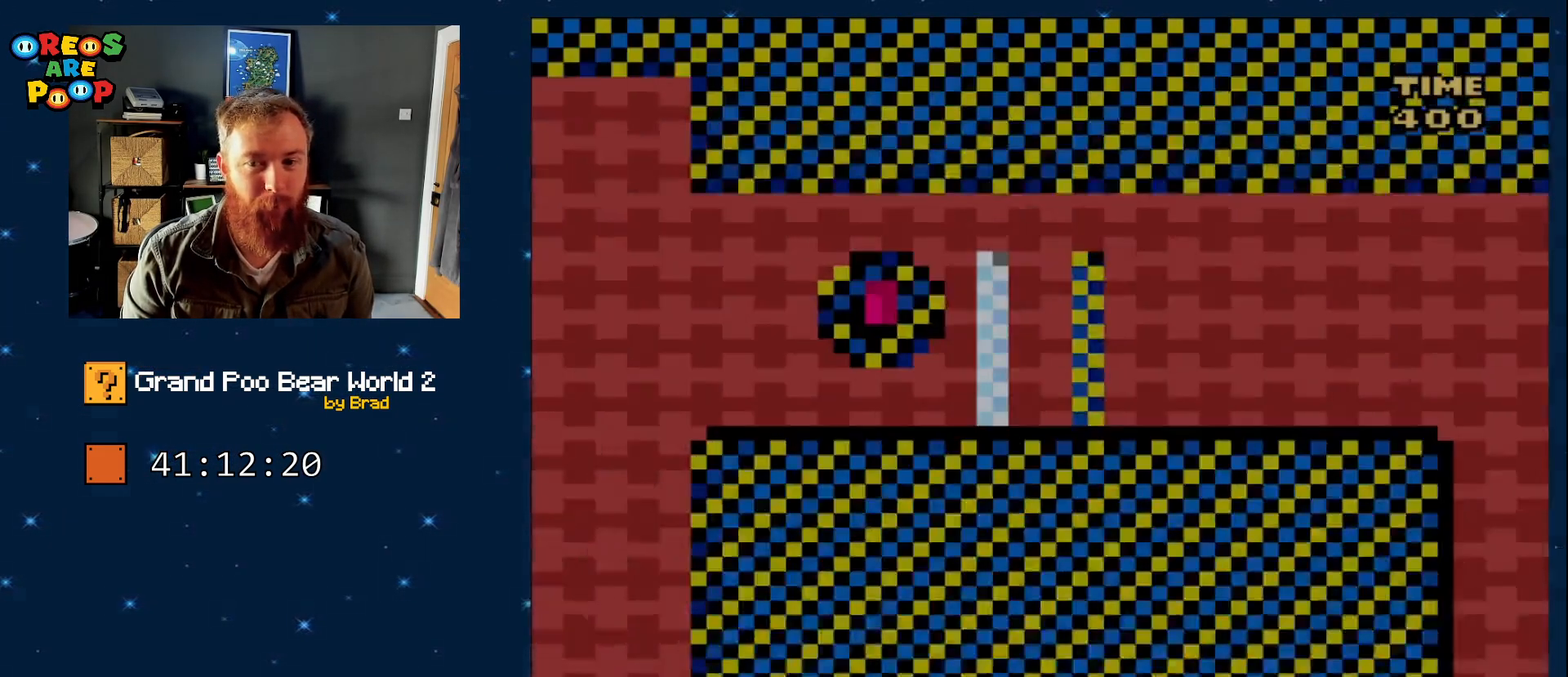
{"dt_ms": 500, "buttons": ["A", "X", "DPAD_RIGHT"], "events": [[33, "DPAD_LEFT", "down"], [133, "X", "up"], [200, "X", "down"], [283, "A", "down"], [283, "DPAD_LEFT", "up"], [333, "DPAD_RIGHT", "down"]]}
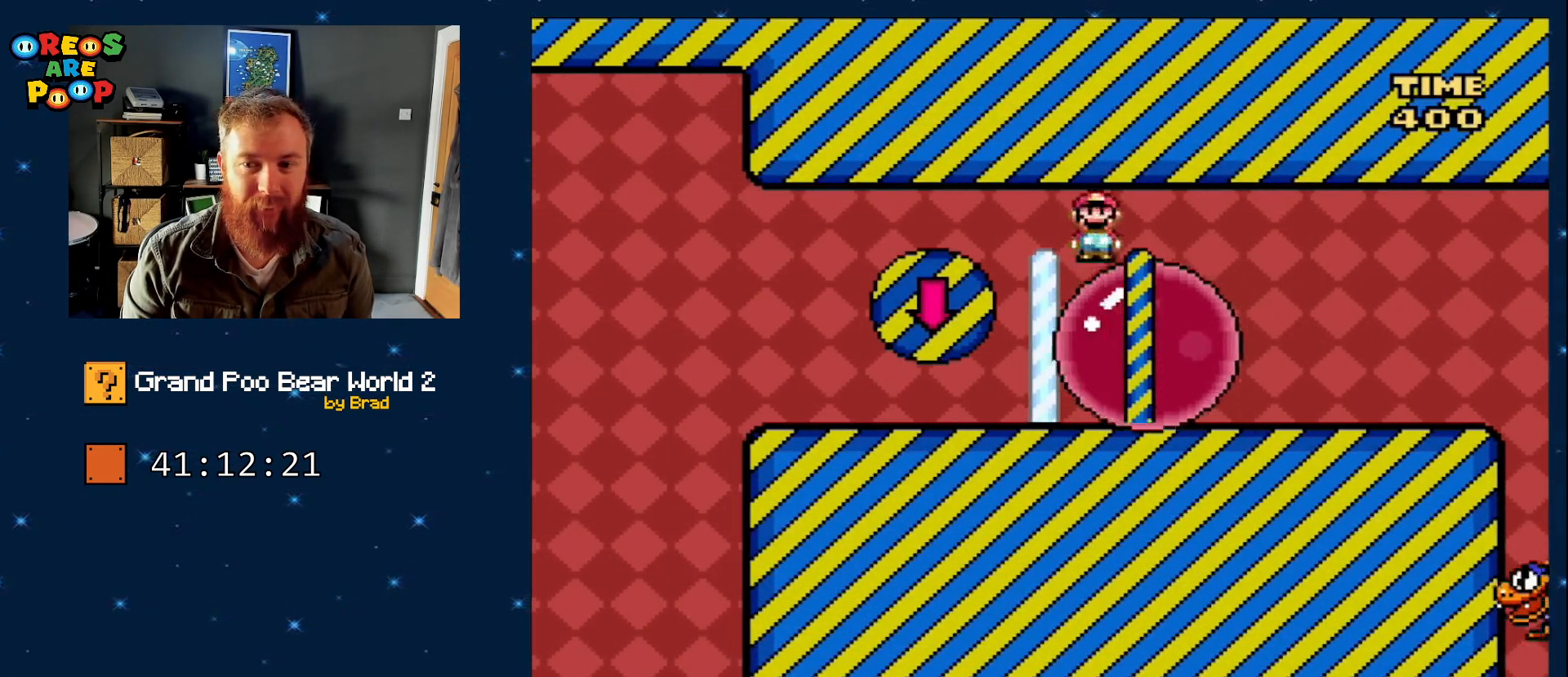
{"dt_ms": 500, "buttons": ["Y", "DPAD_RIGHT"], "events": [[150, "A", "up"], [233, "X", "up"], [283, "Y", "down"]]}
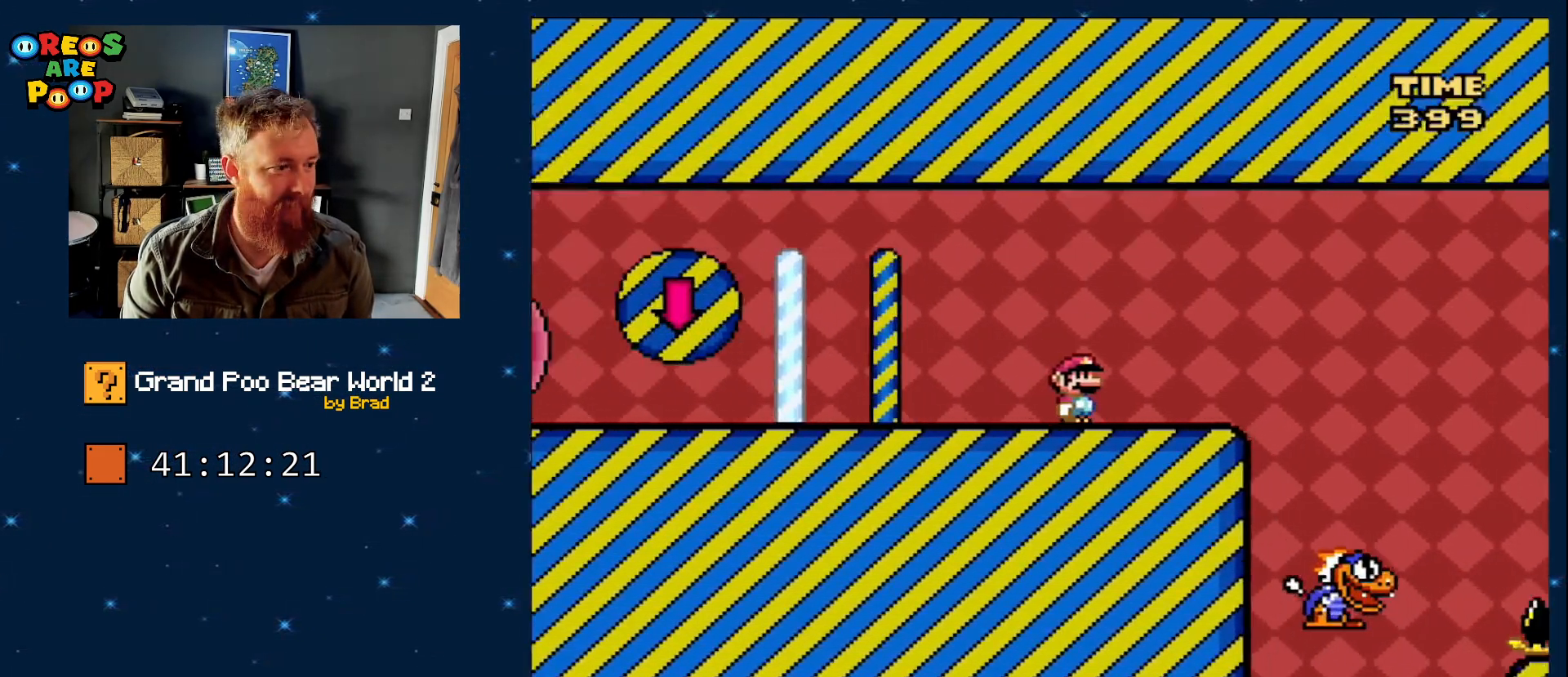
{"dt_ms": 500, "buttons": ["Y", "DPAD_RIGHT"], "events": []}
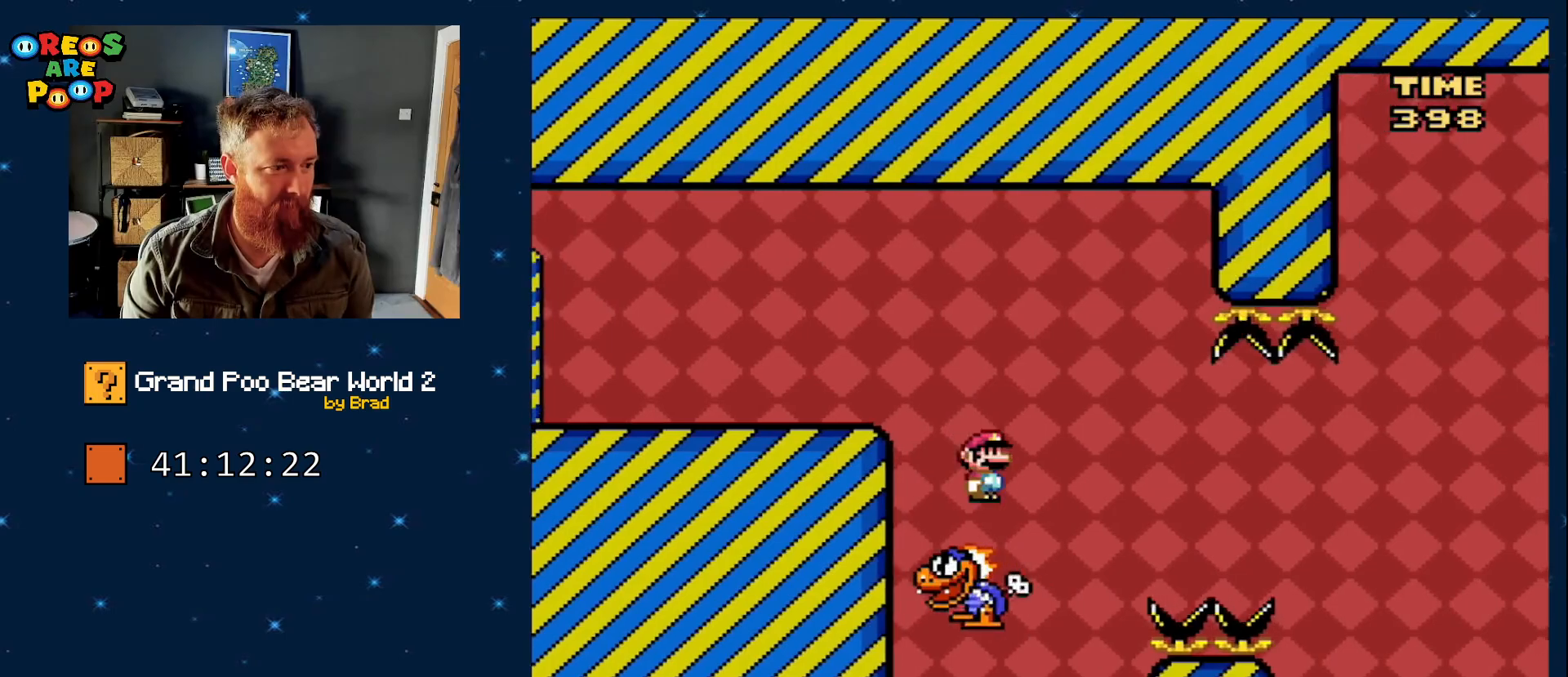
{"dt_ms": 500, "buttons": ["Y", "DPAD_RIGHT"], "events": [[17, "DPAD_RIGHT", "up"], [50, "DPAD_LEFT", "down"], [333, "DPAD_LEFT", "up"], [450, "DPAD_RIGHT", "down"]]}
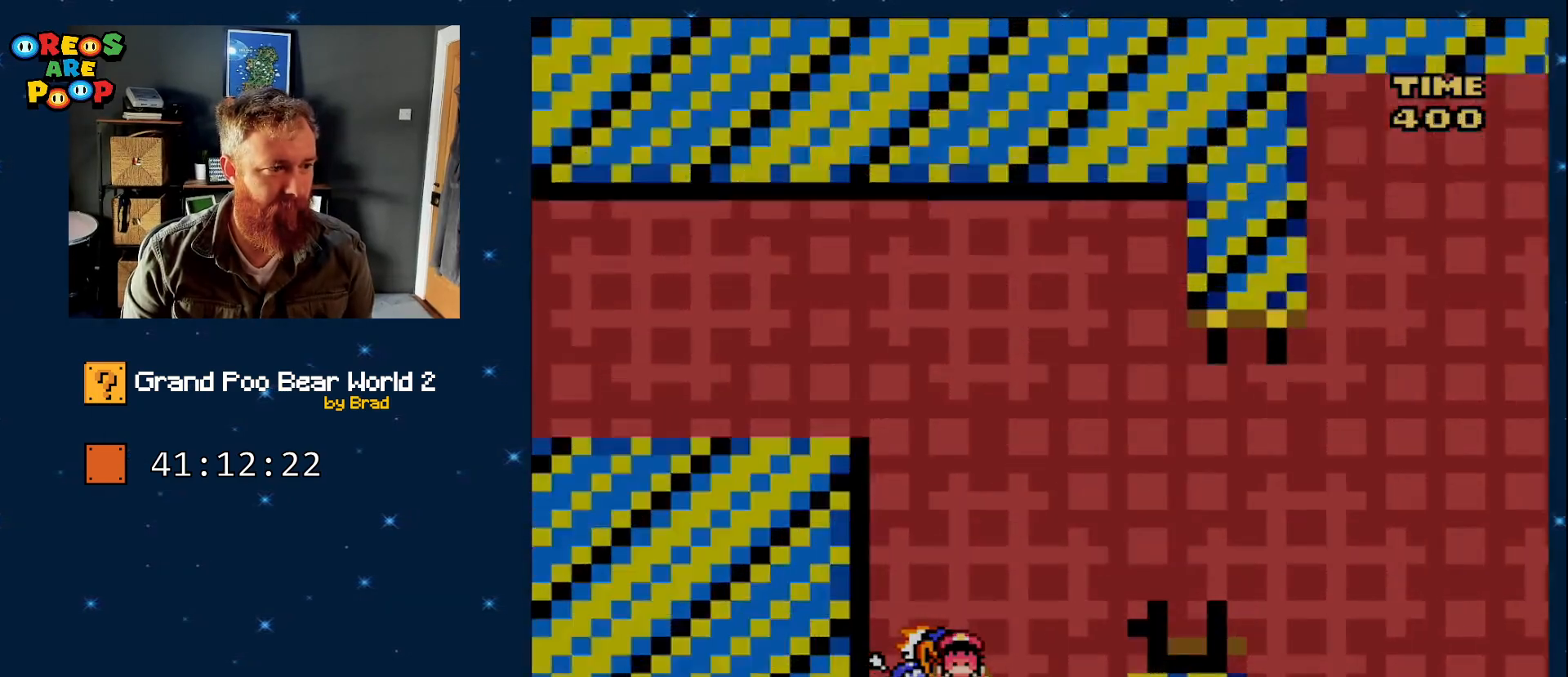
{"dt_ms": 500, "buttons": [], "events": [[67, "B", "down"], [67, "DPAD_RIGHT", "up"], [283, "B", "up"], [333, "Y", "up"]]}
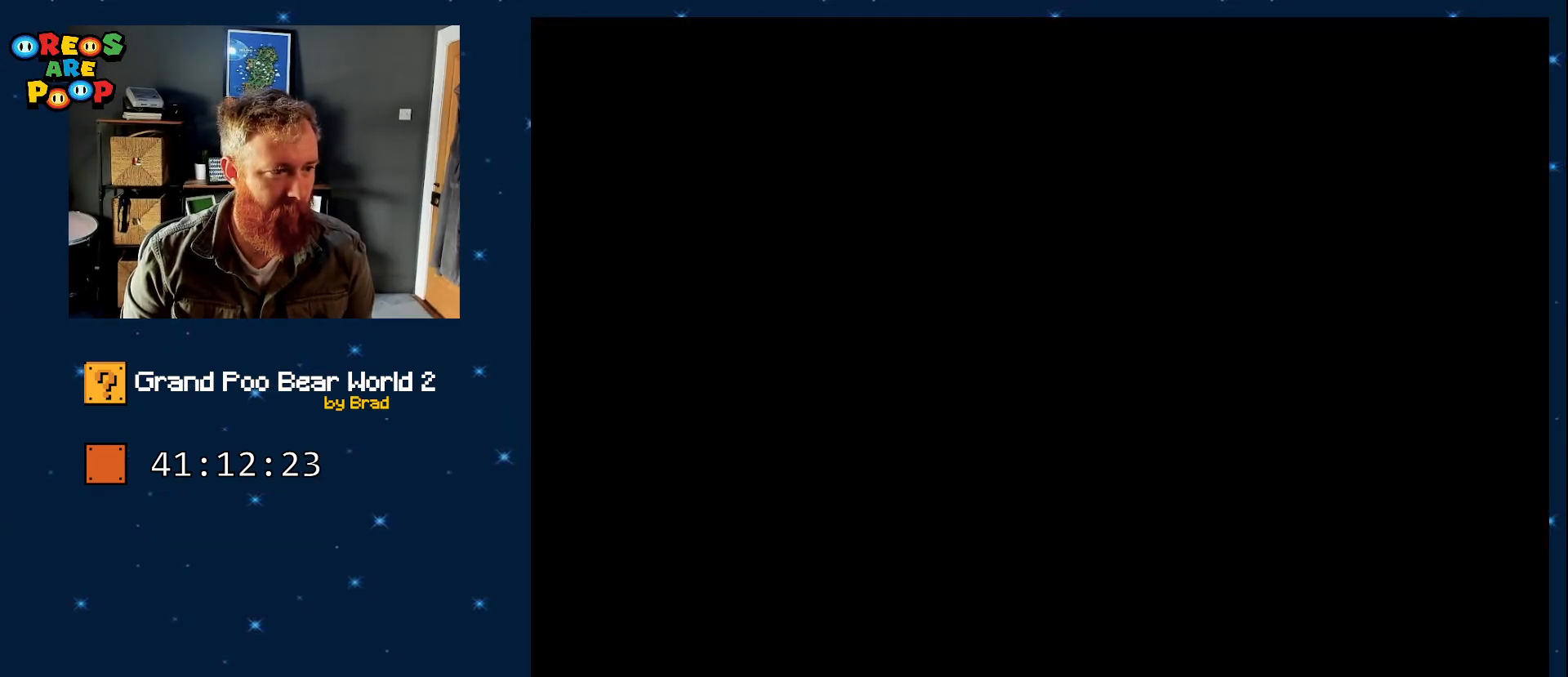
{"dt_ms": 500, "buttons": [], "events": []}
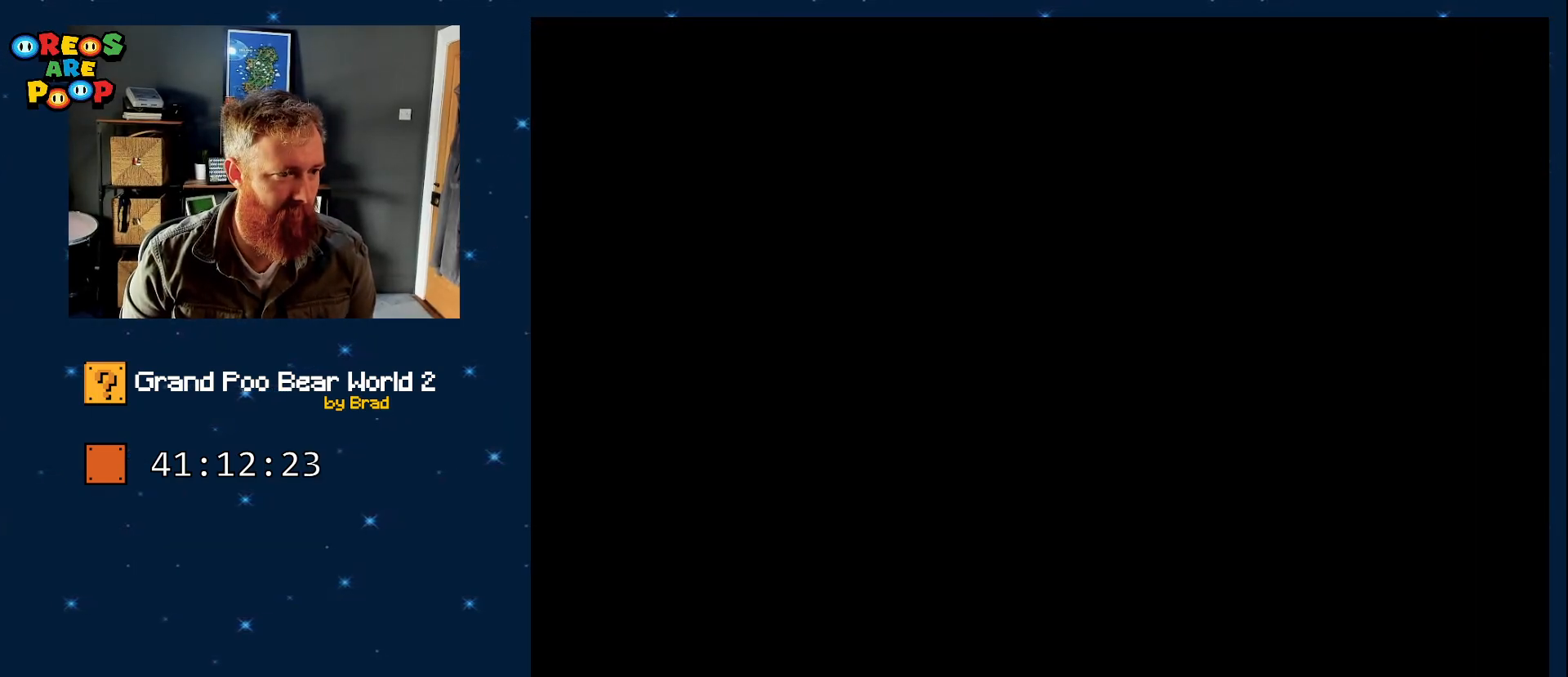
{"dt_ms": 1000, "buttons": [], "events": []}